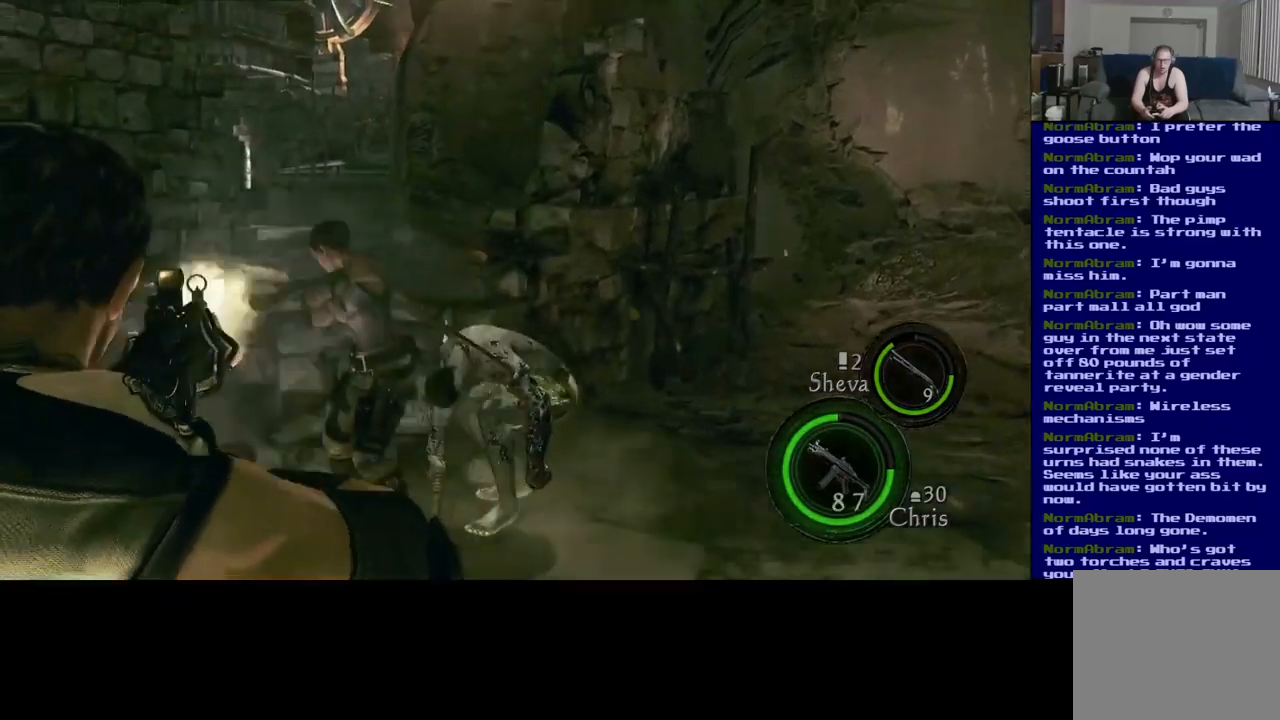
Gameplay with a controller (Xbox layout); each line is a JSON object with the inputs held at the frame after it. "events" lists button and stick changes between this image and that frame as [ms after this image, input, new state], when the widget could be followed in between. Not read: L2 R3.
{"buttons": [], "left_stick": "center", "right_stick": "right", "events": [[17, "right_stick", "down-right"], [67, "right_stick", "right"]]}
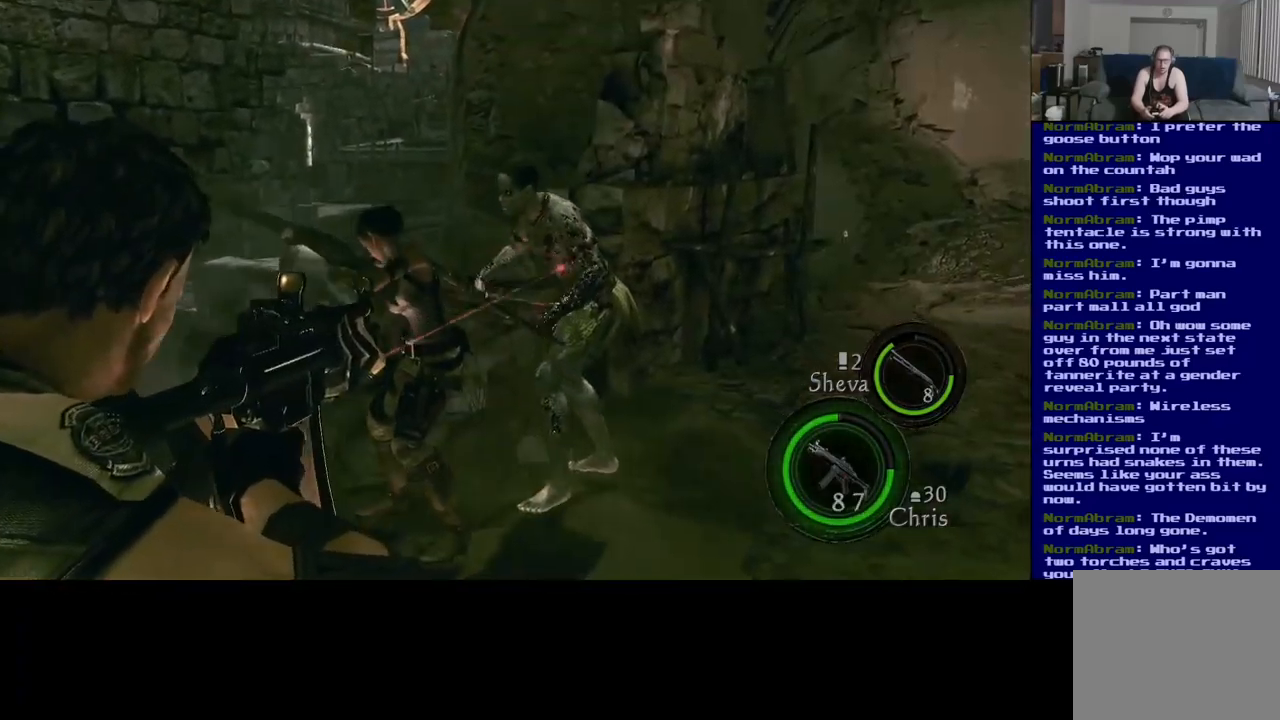
{"buttons": [], "left_stick": "center", "right_stick": "right", "events": [[117, "right_stick", "center"], [233, "right_stick", "left"], [283, "right_stick", "up-left"], [450, "right_stick", "center"], [500, "right_stick", "right"]]}
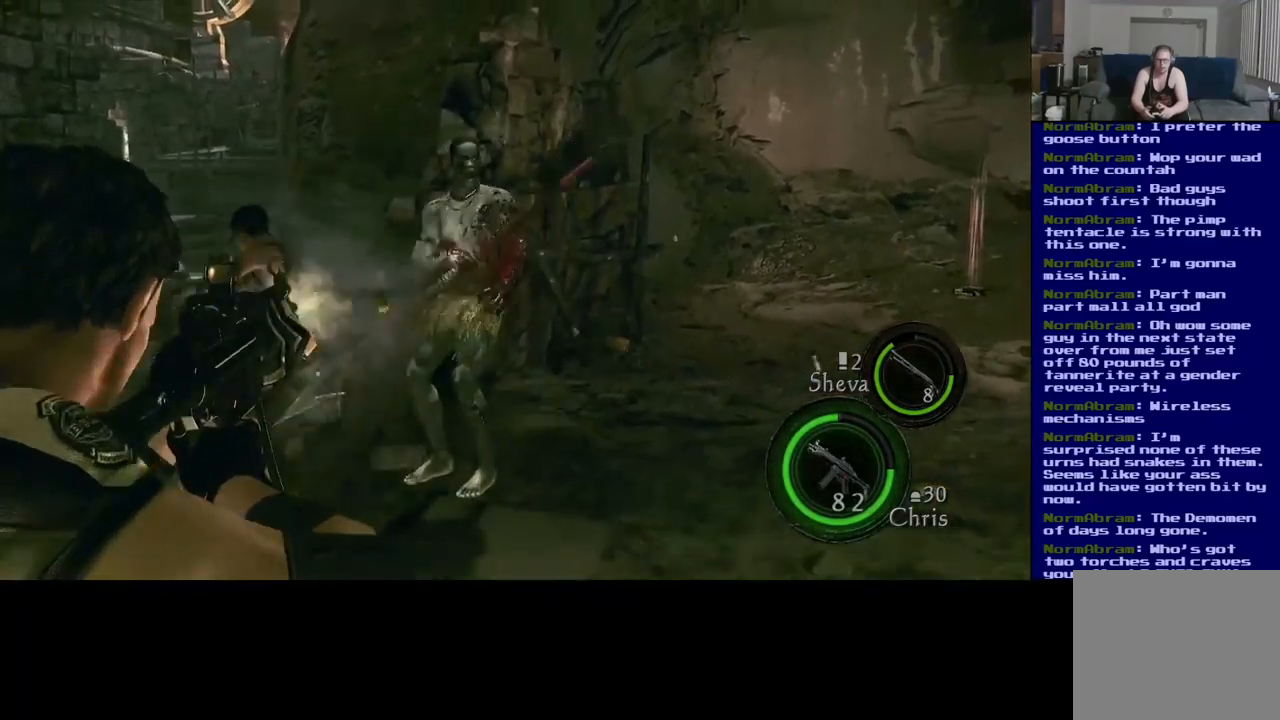
{"buttons": [], "left_stick": "center", "right_stick": "right", "events": [[150, "right_stick", "center"], [450, "right_stick", "right"]]}
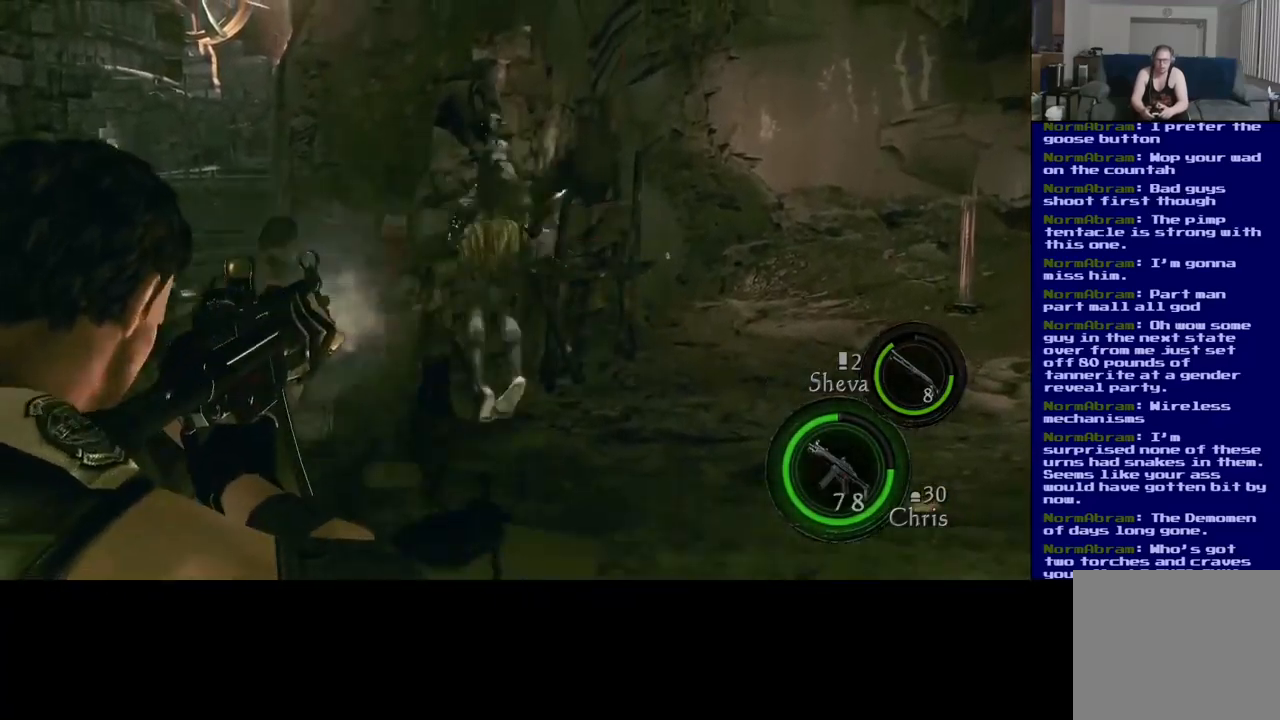
{"buttons": [], "left_stick": "center", "right_stick": "right", "events": [[83, "right_stick", "center"], [467, "right_stick", "right"]]}
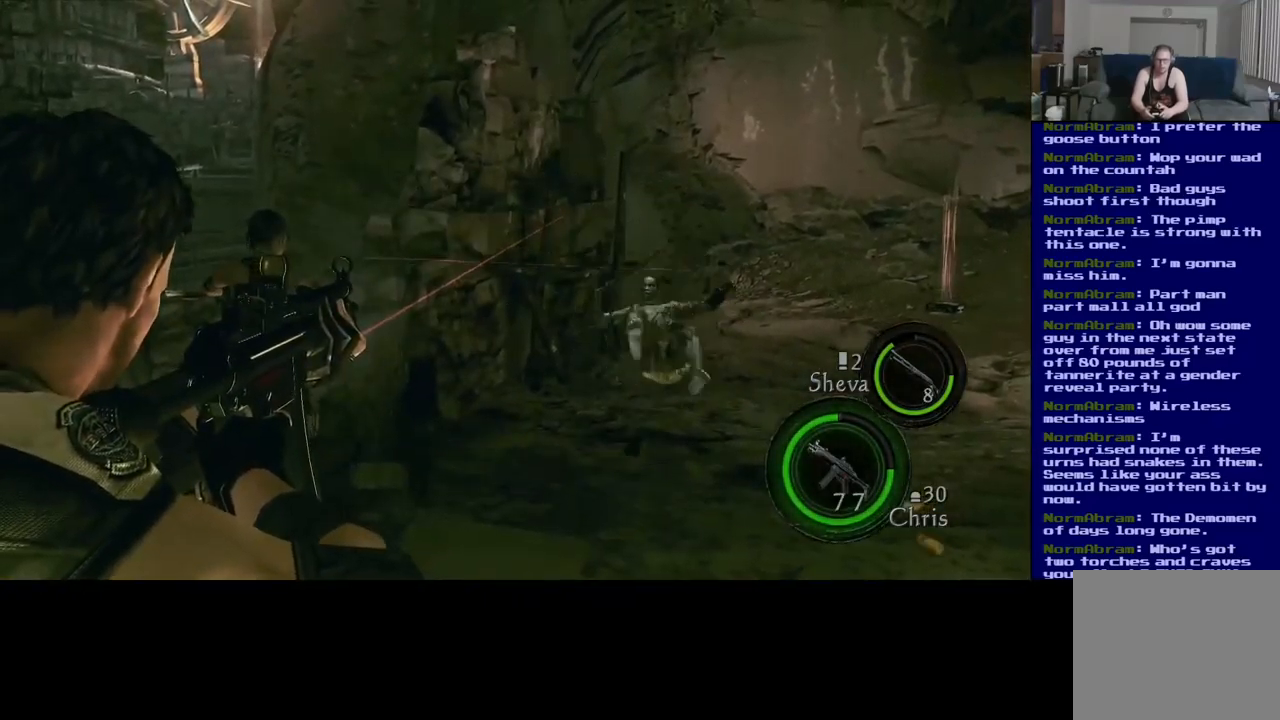
{"buttons": [], "left_stick": "center", "right_stick": "center", "events": [[17, "right_stick", "down-right"], [267, "right_stick", "center"]]}
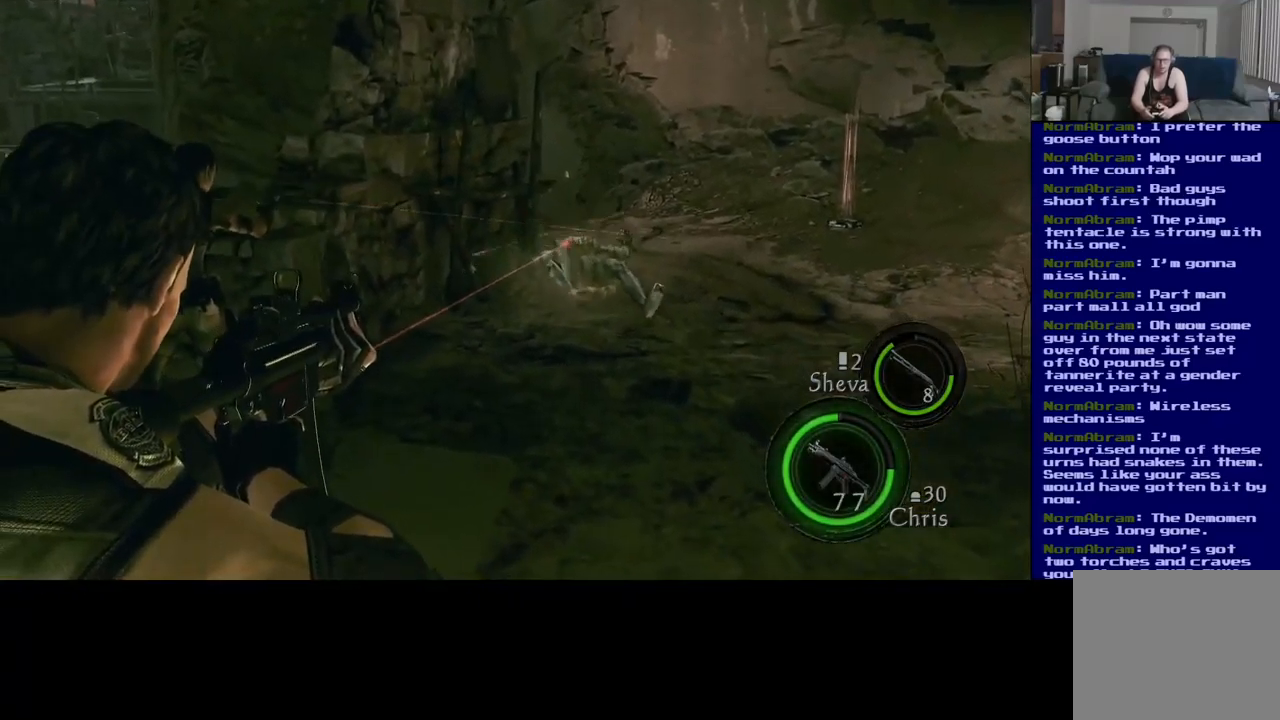
{"buttons": [], "left_stick": "center", "right_stick": "center", "events": [[100, "right_stick", "down-right"], [300, "right_stick", "center"]]}
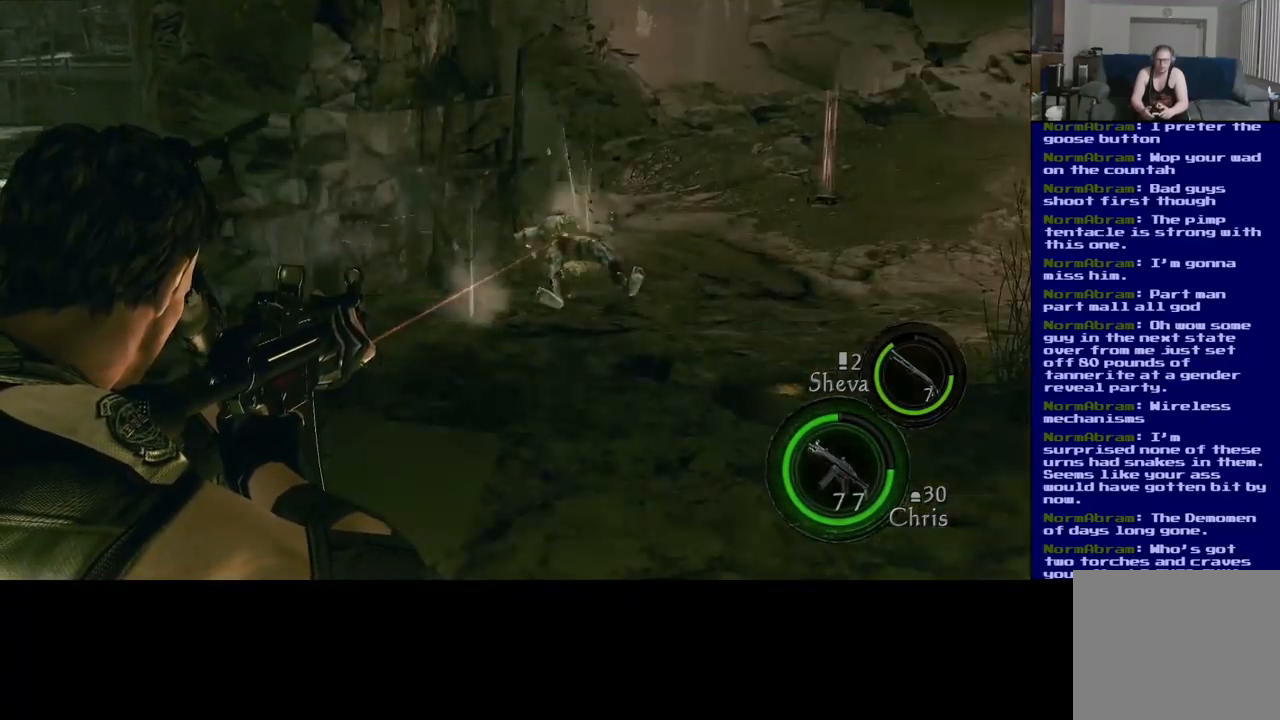
{"buttons": [], "left_stick": "center", "right_stick": "center", "events": [[117, "right_stick", "up"], [233, "right_stick", "center"]]}
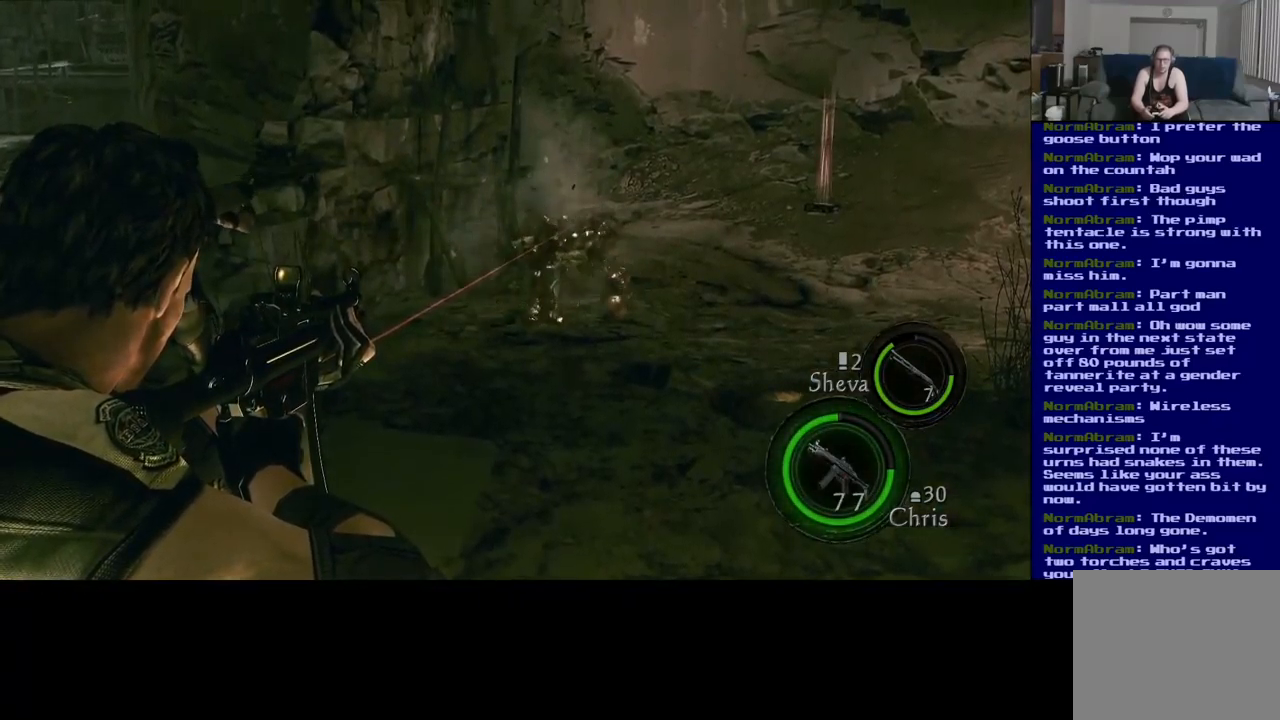
{"buttons": [], "left_stick": "up", "right_stick": "down-right", "events": [[167, "right_stick", "down-left"], [233, "right_stick", "down-right"], [250, "left_stick", "up"]]}
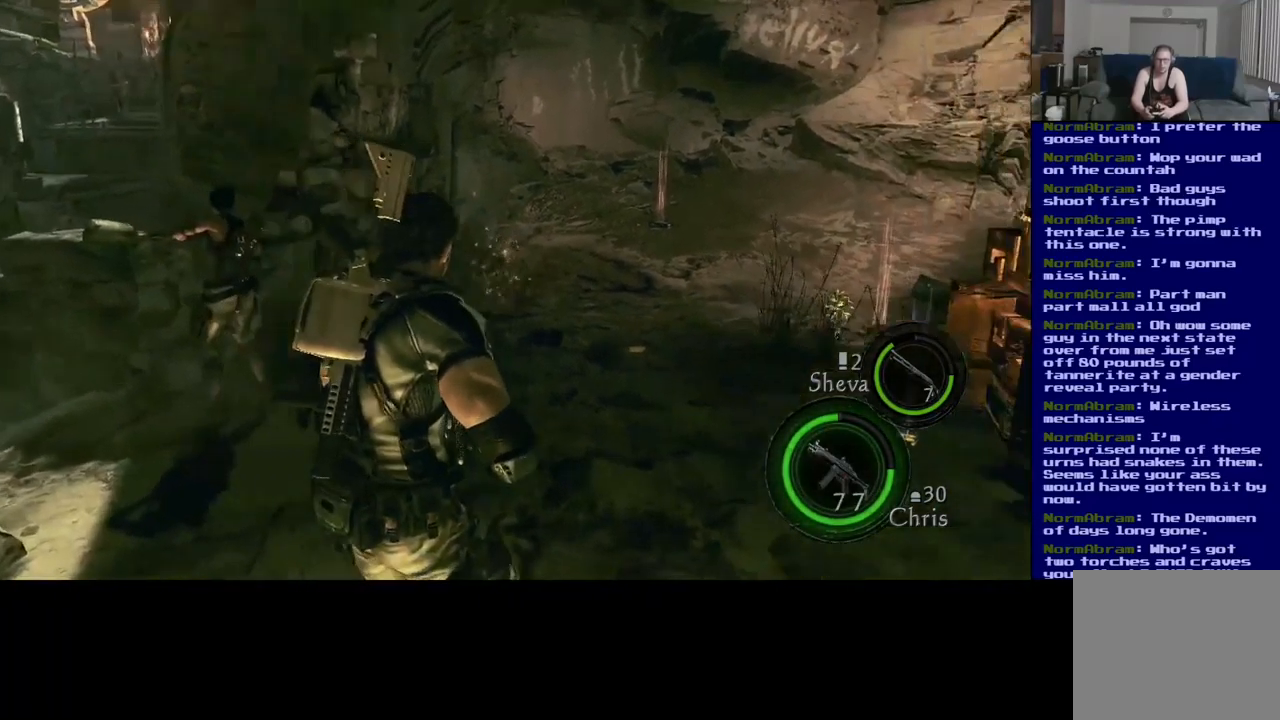
{"buttons": ["L3"], "left_stick": "up", "right_stick": "down-left", "events": [[250, "right_stick", "center"], [300, "L3", "down"], [400, "right_stick", "down-left"]]}
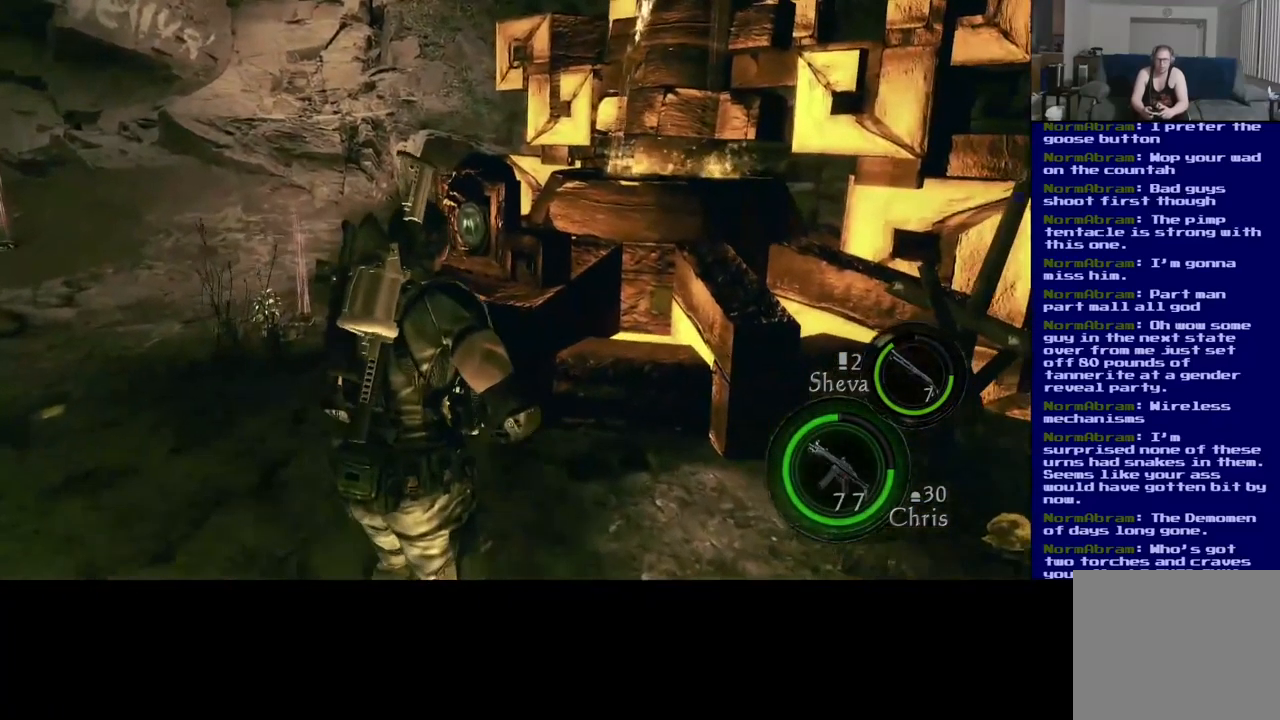
{"buttons": ["X"], "left_stick": "up", "right_stick": "center", "events": [[67, "right_stick", "left"], [183, "right_stick", "center"], [334, "L3", "up"], [384, "X", "down"]]}
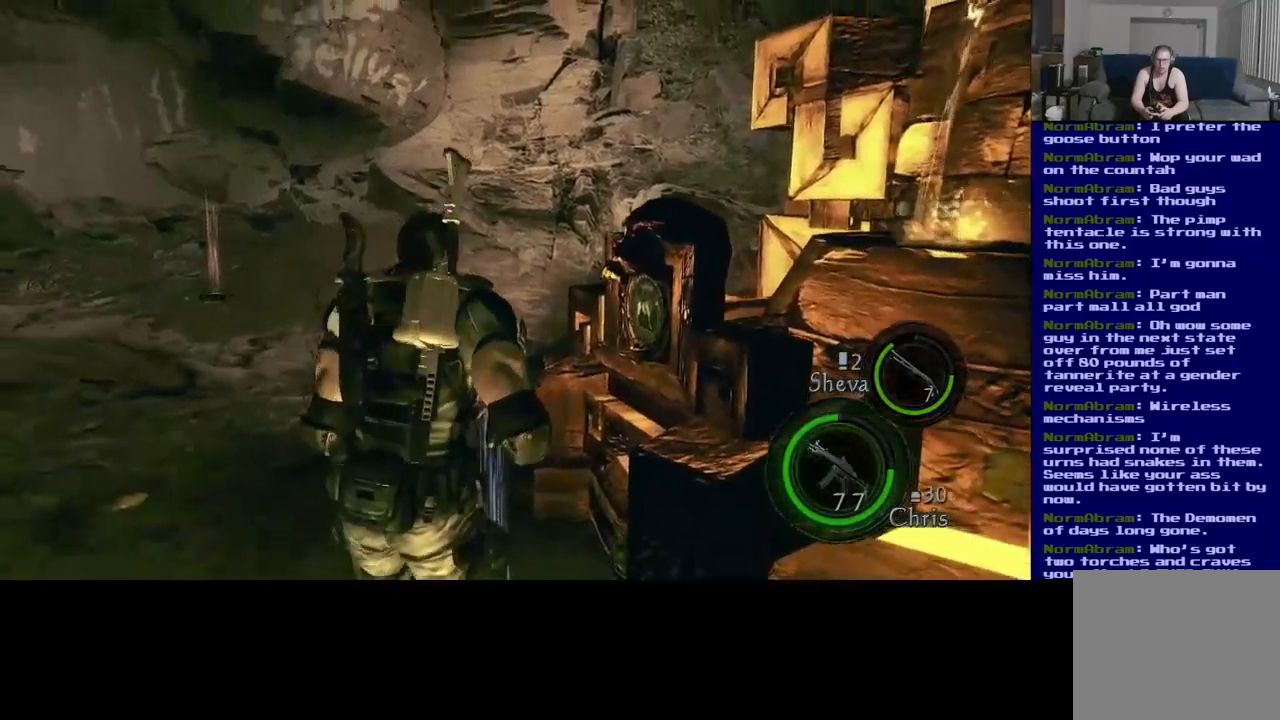
{"buttons": [], "left_stick": "left", "right_stick": "left", "events": [[17, "left_stick", "center"], [217, "X", "up"], [417, "right_stick", "left"], [500, "left_stick", "left"]]}
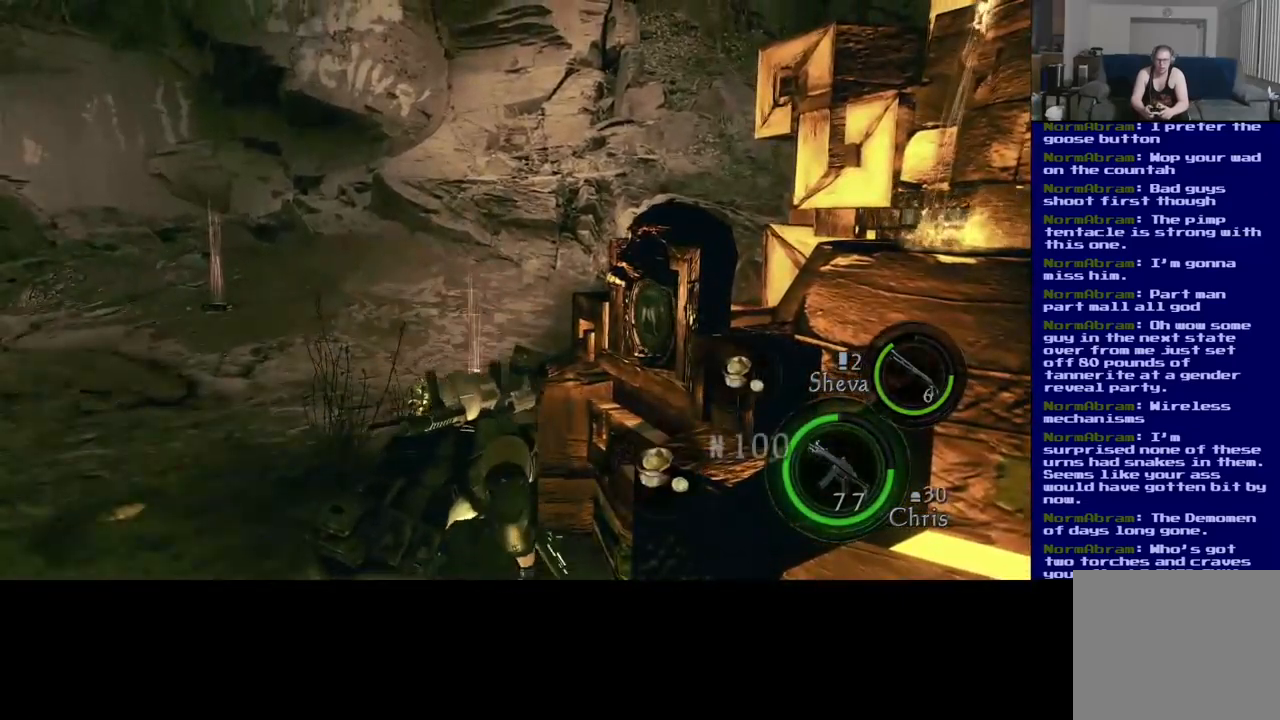
{"buttons": [], "left_stick": "left", "right_stick": "left", "events": []}
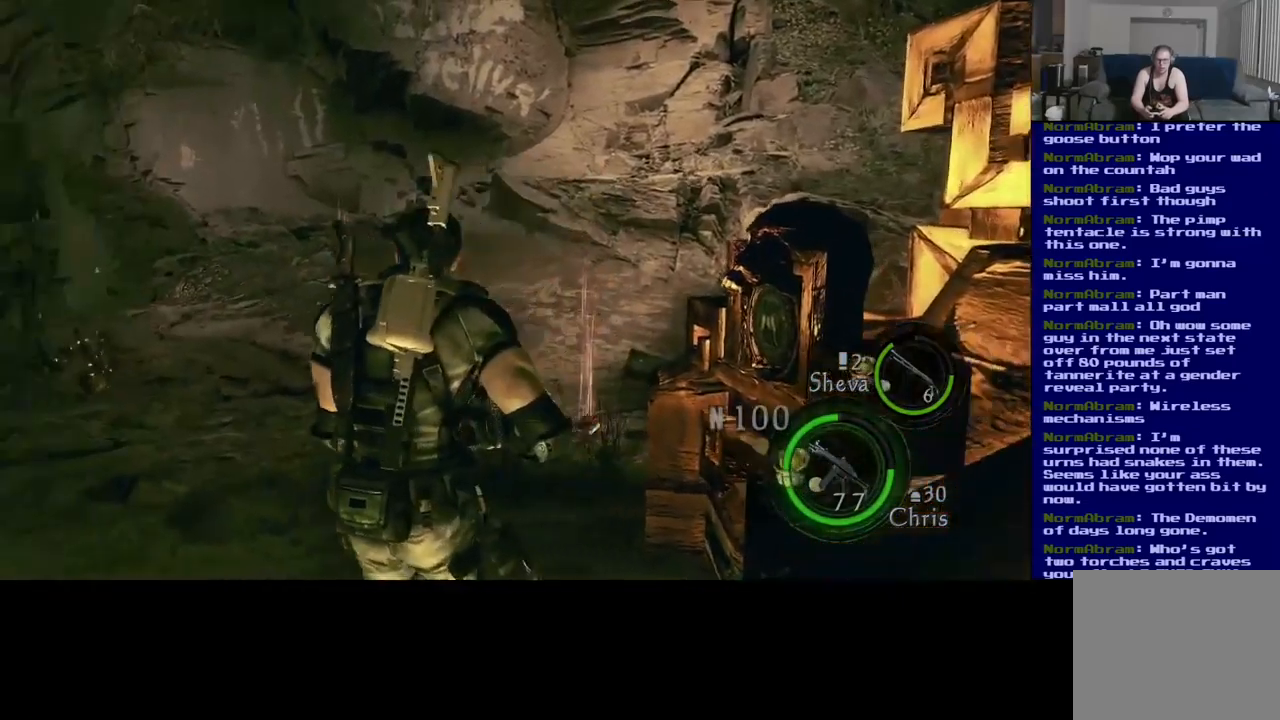
{"buttons": [], "left_stick": "down-right", "right_stick": "left", "events": [[217, "left_stick", "center"], [334, "left_stick", "right"], [384, "left_stick", "down-right"]]}
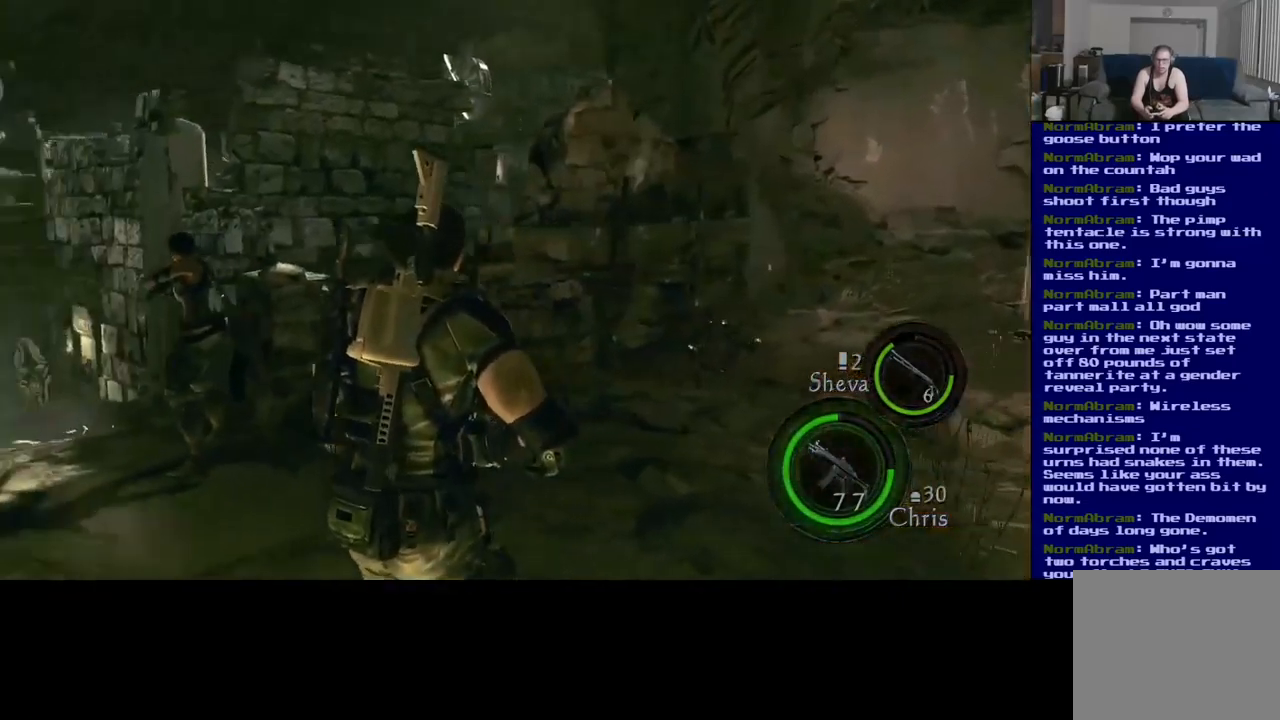
{"buttons": [], "left_stick": "up-left", "right_stick": "down", "events": [[100, "left_stick", "up-right"], [200, "left_stick", "up-left"], [367, "right_stick", "center"], [500, "right_stick", "down"]]}
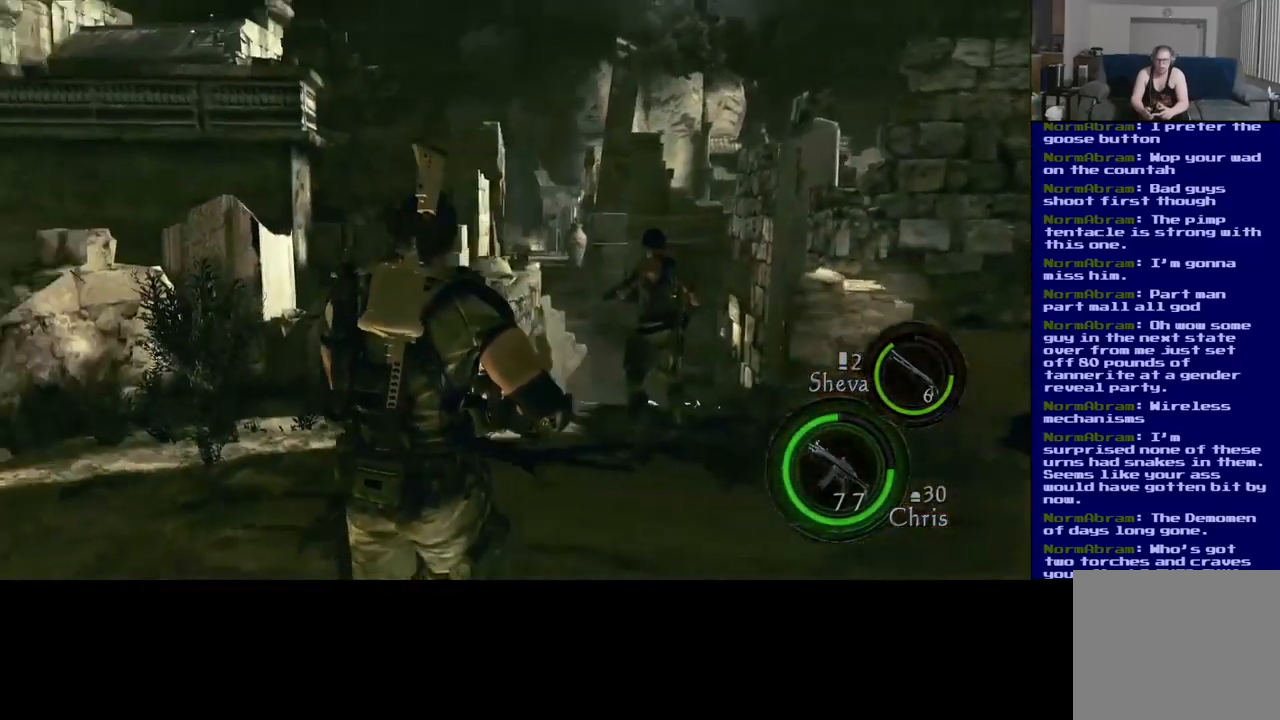
{"buttons": [], "left_stick": "up-left", "right_stick": "center", "events": [[167, "right_stick", "center"], [234, "right_stick", "right"], [450, "right_stick", "center"]]}
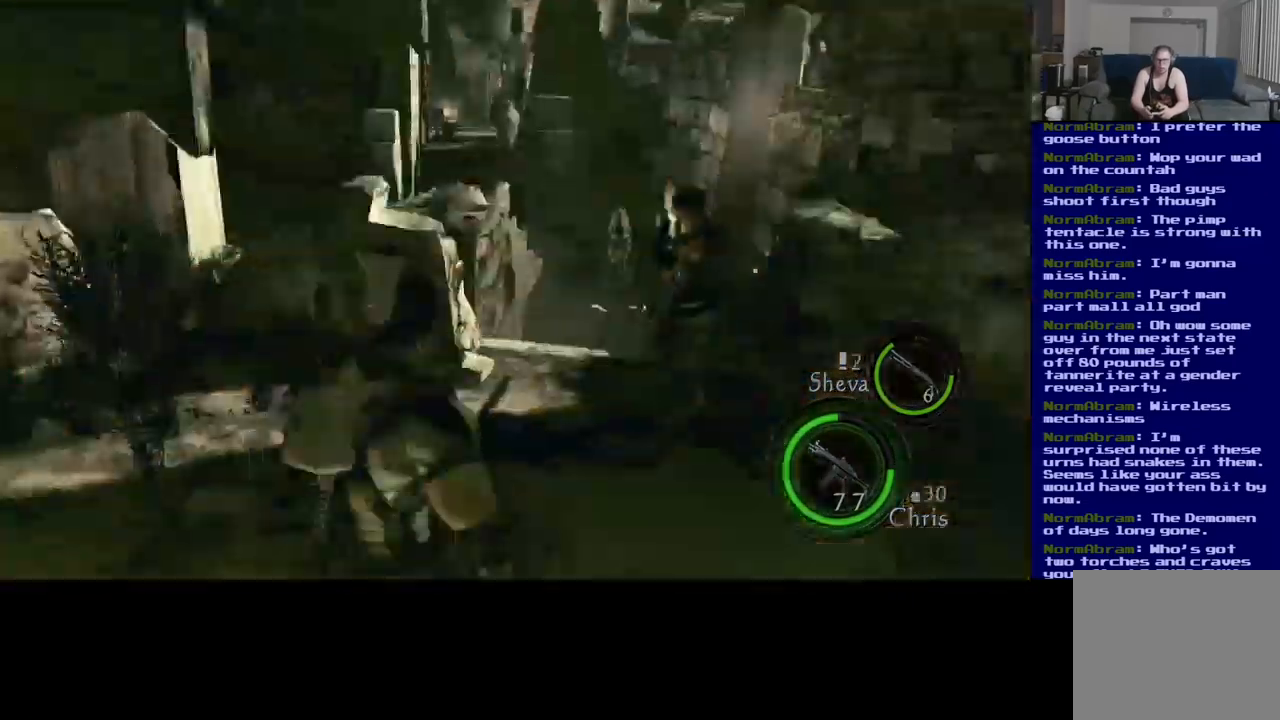
{"buttons": [], "left_stick": "up", "right_stick": "down", "events": [[267, "left_stick", "up"], [267, "right_stick", "down"]]}